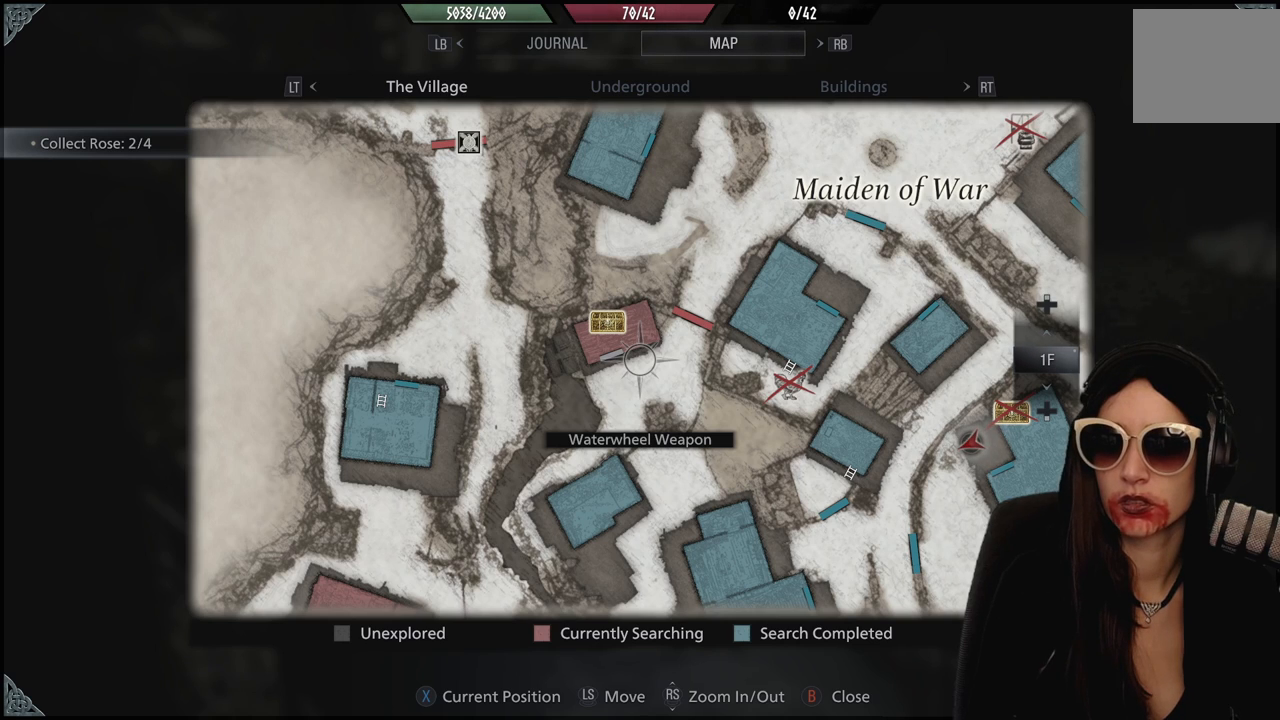
Gameplay with a controller (Xbox layout); each line is a JSON object with the inputs held at the frame after it (dt_ms = milliseconds from this image to that frame). "events" lists button and stick changes between this image and that frame as [ms after this image, input, new state], when the widget could be followed in between. Not read: Z.
{"dt_ms": 500, "buttons": [], "left_stick": "center", "right_stick": "center", "events": [[33, "right_stick", "down"], [283, "right_stick", "center"]]}
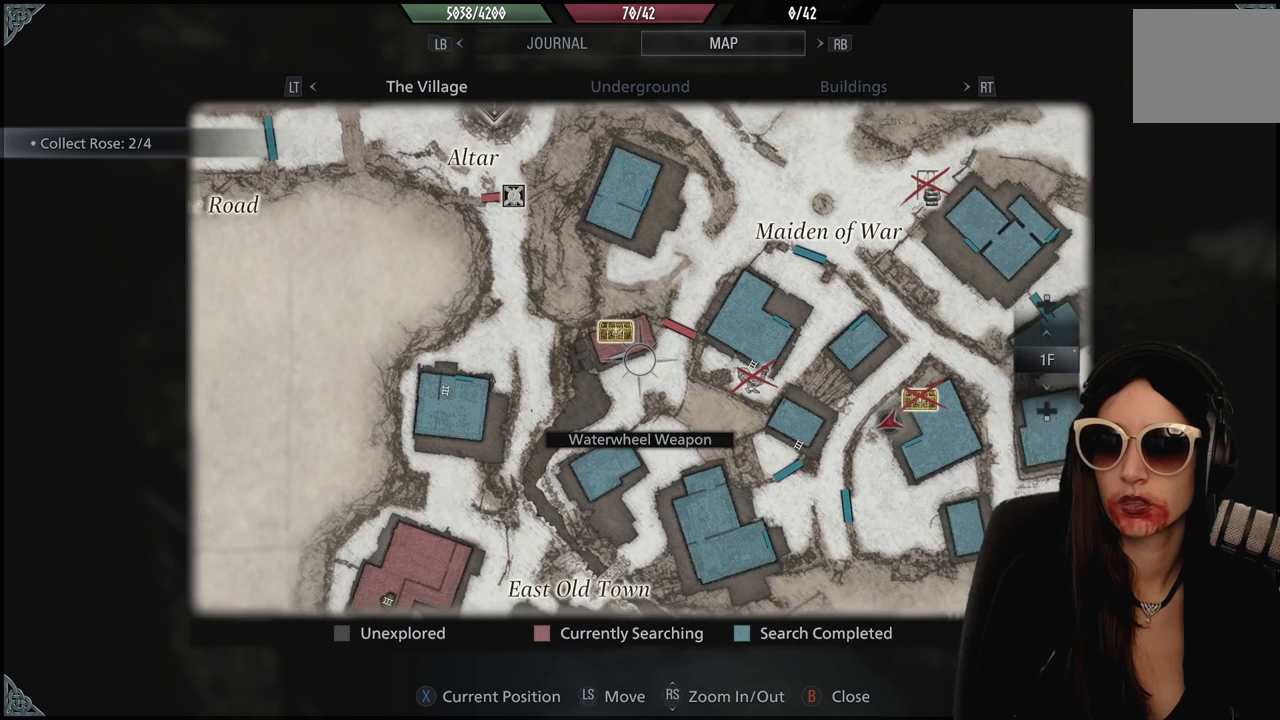
{"dt_ms": 500, "buttons": [], "left_stick": "up-left", "right_stick": "center", "events": [[200, "left_stick", "up-left"]]}
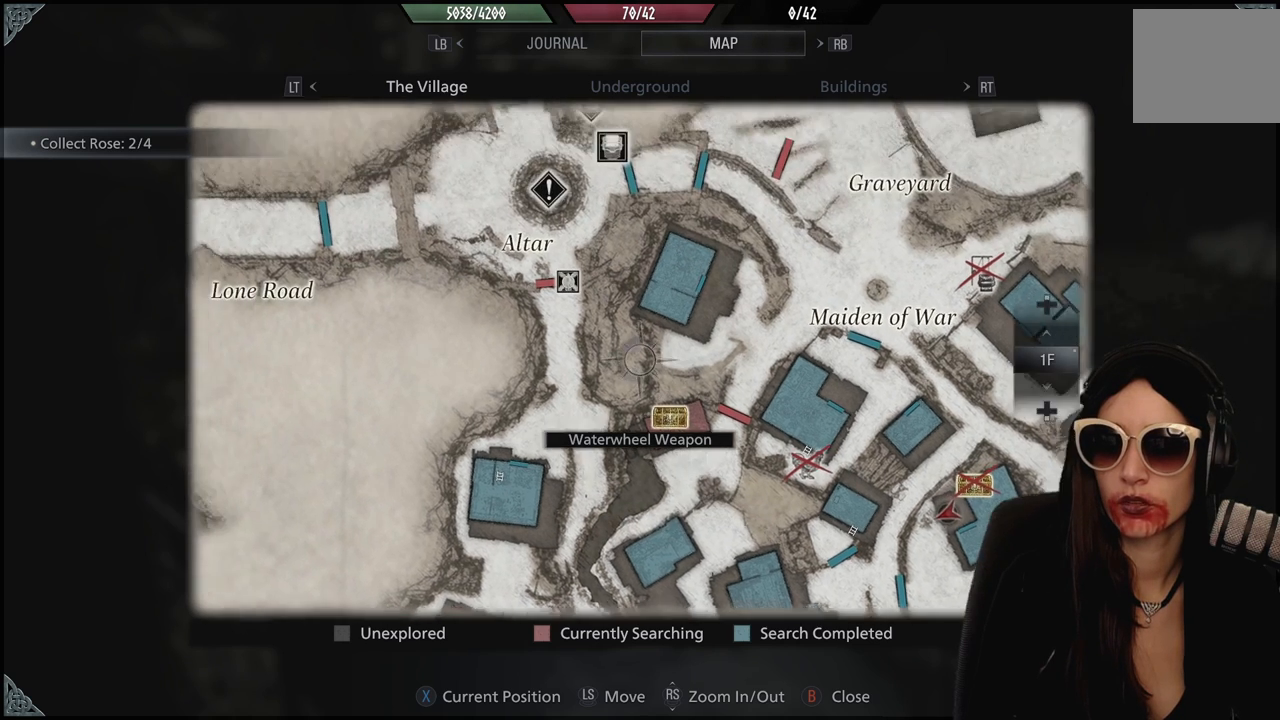
{"dt_ms": 1000, "buttons": [], "left_stick": "center", "right_stick": "center", "events": [[550, "left_stick", "center"], [600, "left_stick", "down-left"], [767, "left_stick", "center"]]}
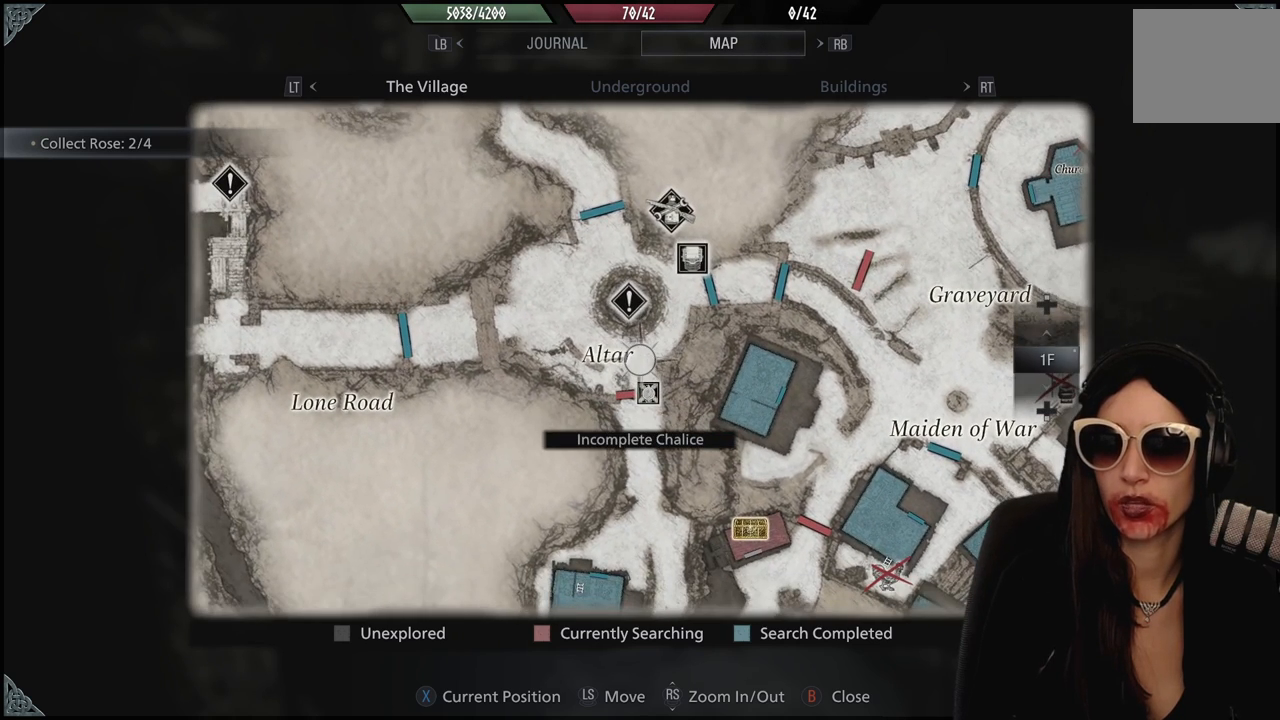
{"dt_ms": 500, "buttons": [], "left_stick": "center", "right_stick": "center", "events": [[300, "left_stick", "down"], [450, "left_stick", "center"]]}
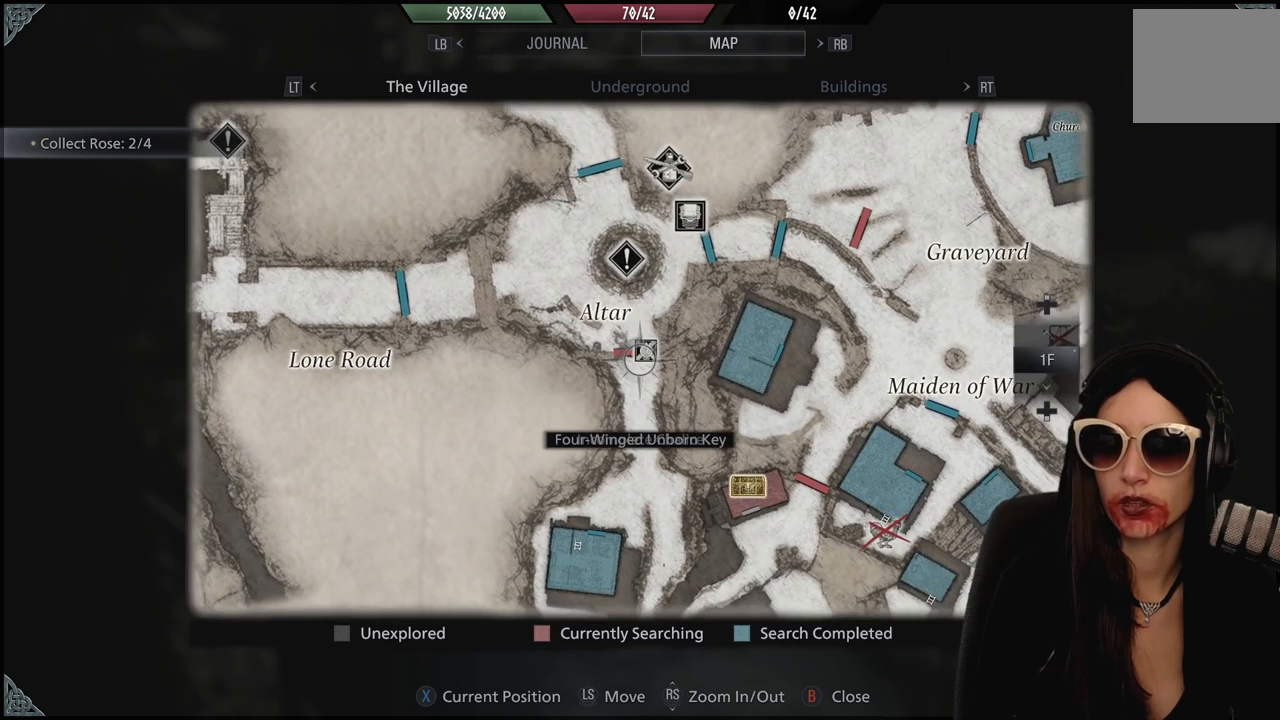
{"dt_ms": 500, "buttons": [], "left_stick": "center", "right_stick": "center", "events": []}
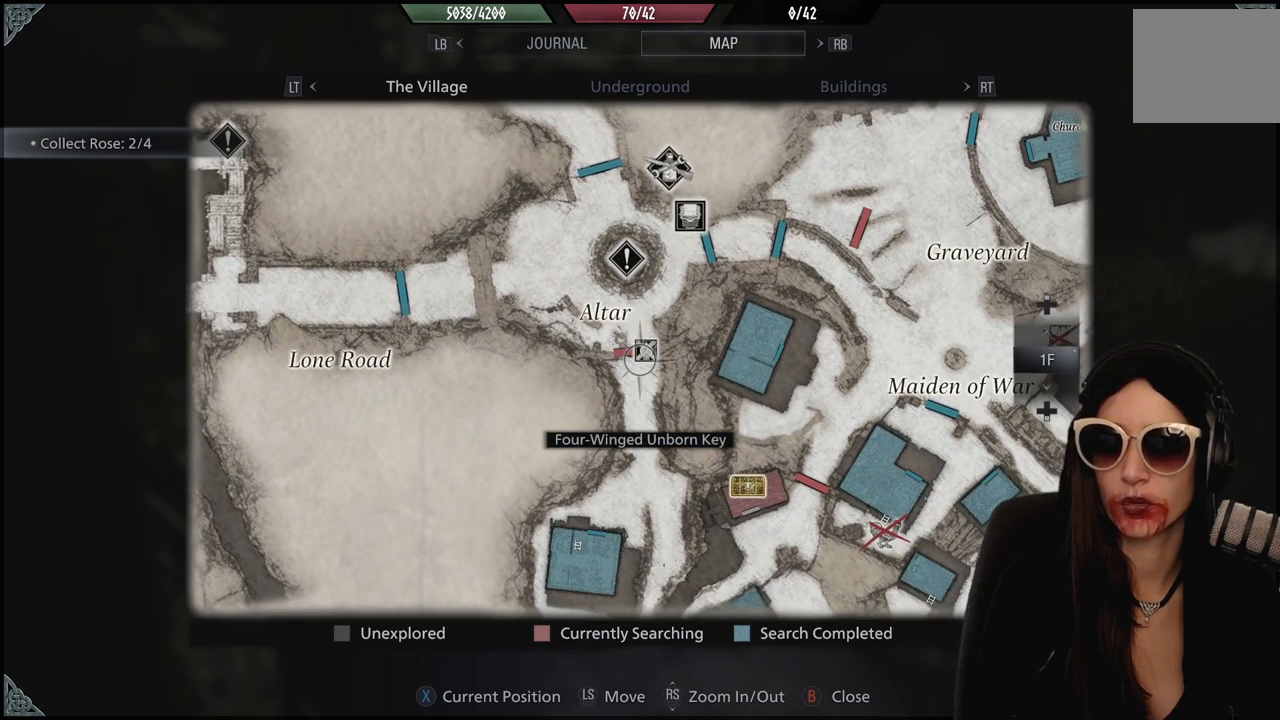
{"dt_ms": 1000, "buttons": [], "left_stick": "down", "right_stick": "center", "events": [[150, "left_stick", "down"], [583, "left_stick", "center"], [850, "left_stick", "down-right"], [917, "left_stick", "down"]]}
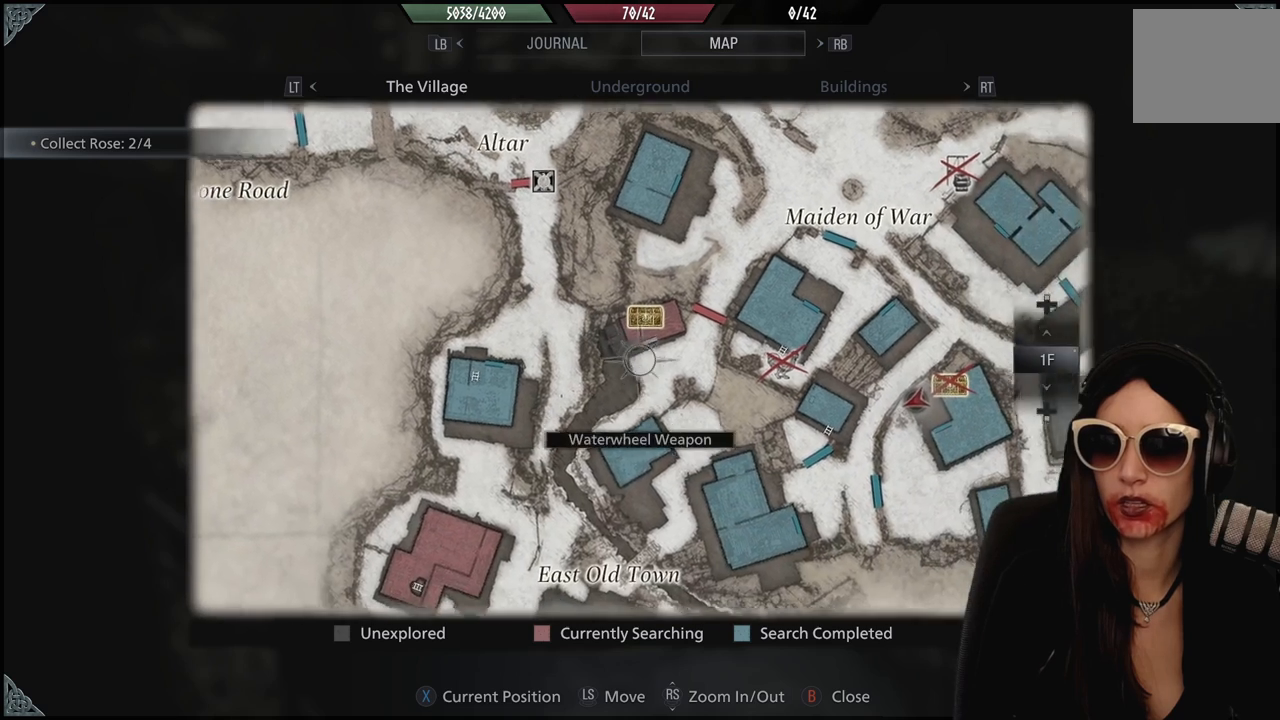
{"dt_ms": 500, "buttons": [], "left_stick": "center", "right_stick": "center", "events": [[217, "left_stick", "down-left"], [350, "left_stick", "left"], [450, "left_stick", "center"]]}
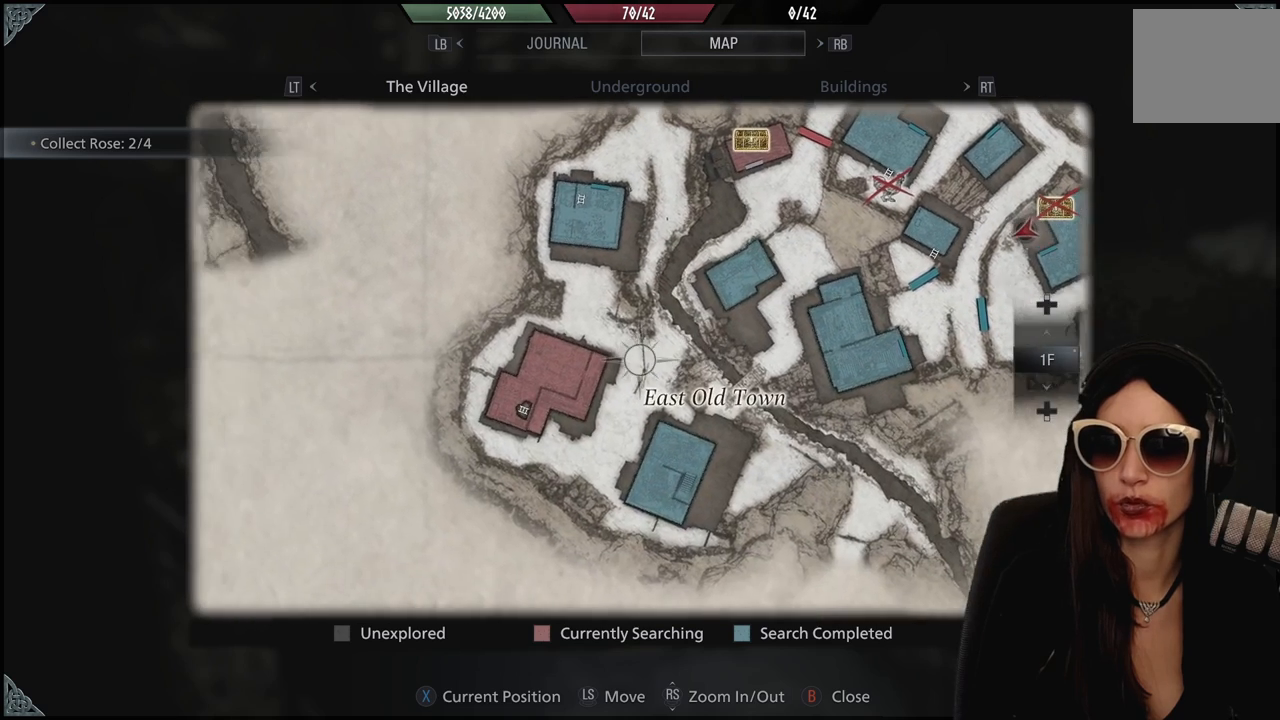
{"dt_ms": 500, "buttons": [], "left_stick": "center", "right_stick": "center", "events": [[83, "left_stick", "down-right"], [183, "left_stick", "center"]]}
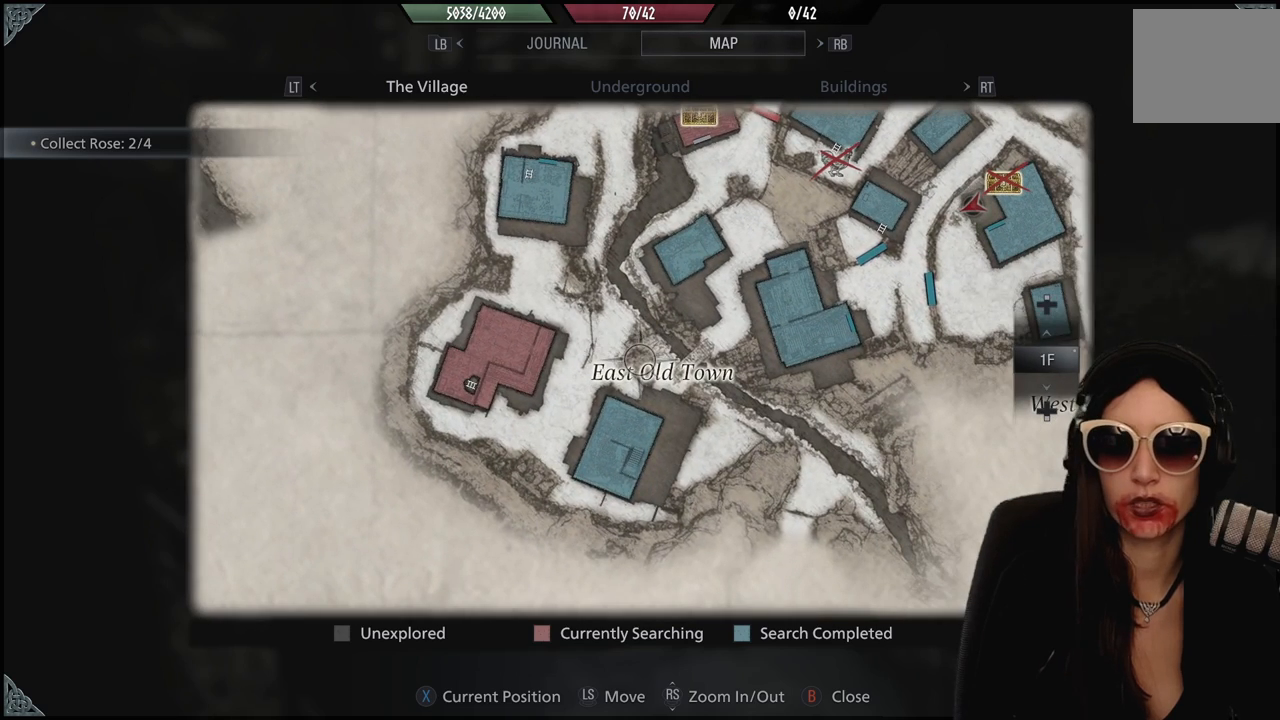
{"dt_ms": 500, "buttons": [], "left_stick": "center", "right_stick": "center", "events": []}
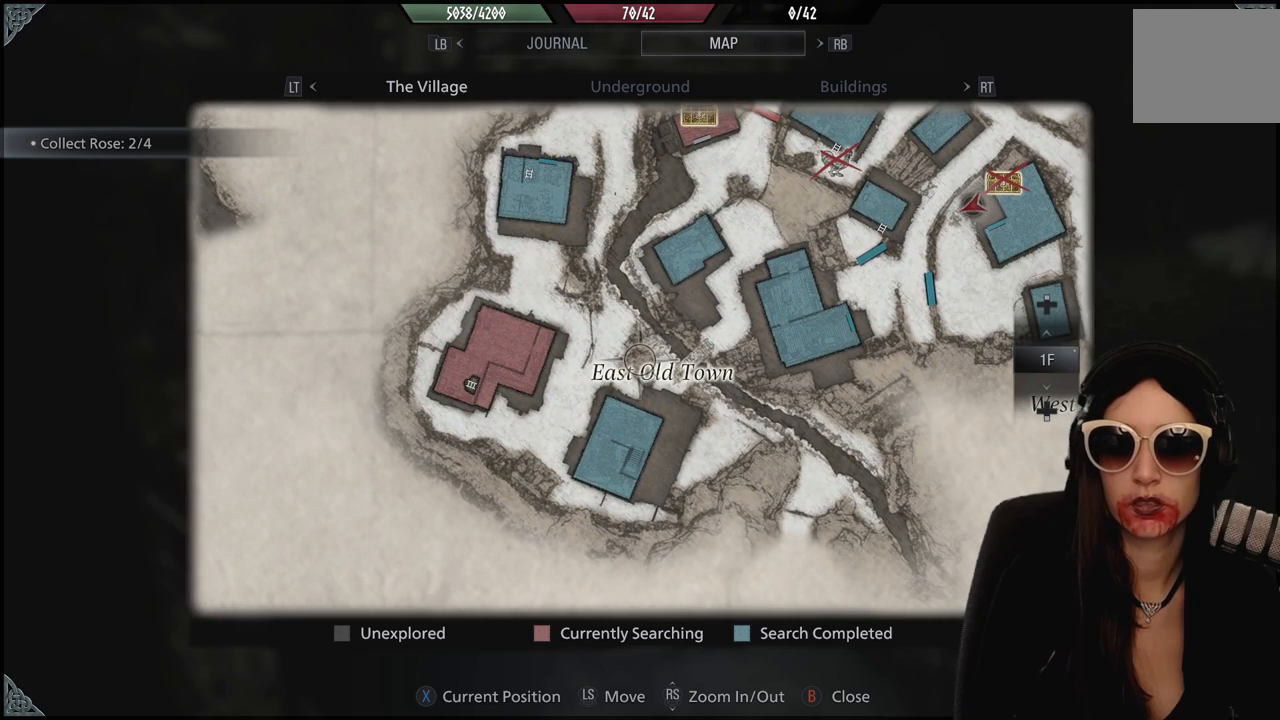
{"dt_ms": 500, "buttons": [], "left_stick": "center", "right_stick": "center", "events": []}
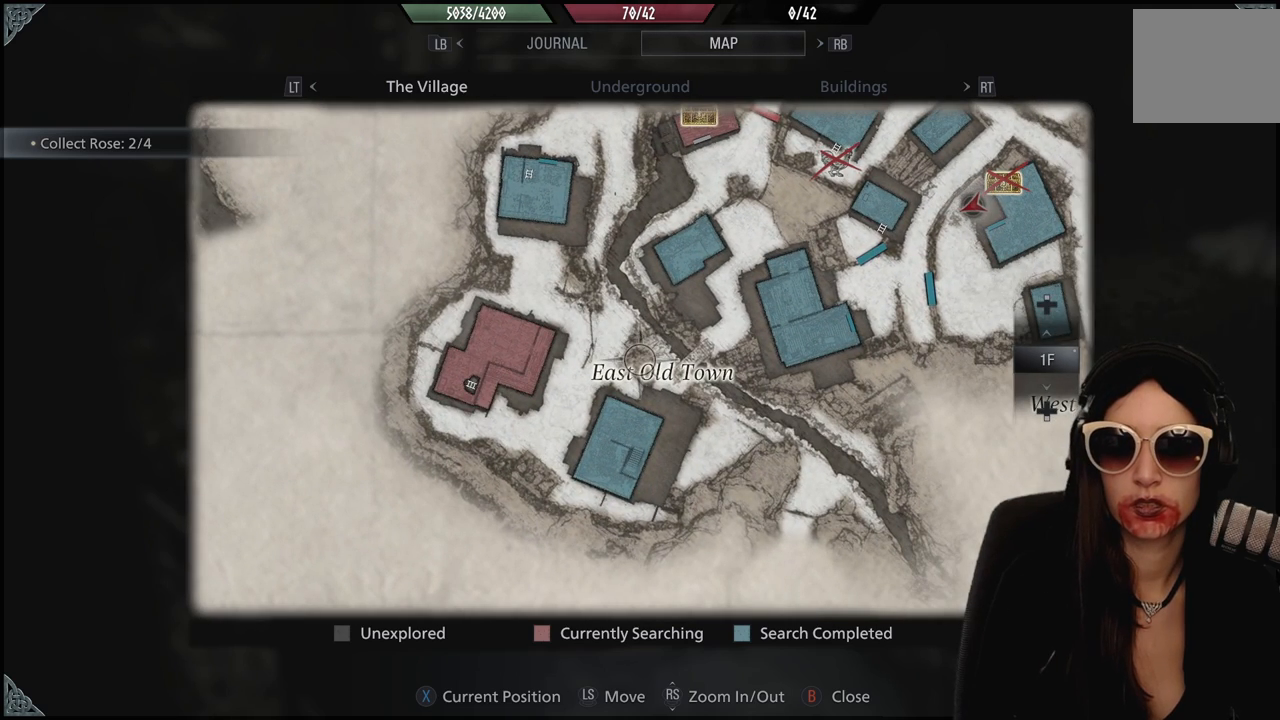
{"dt_ms": 500, "buttons": [], "left_stick": "center", "right_stick": "center", "events": []}
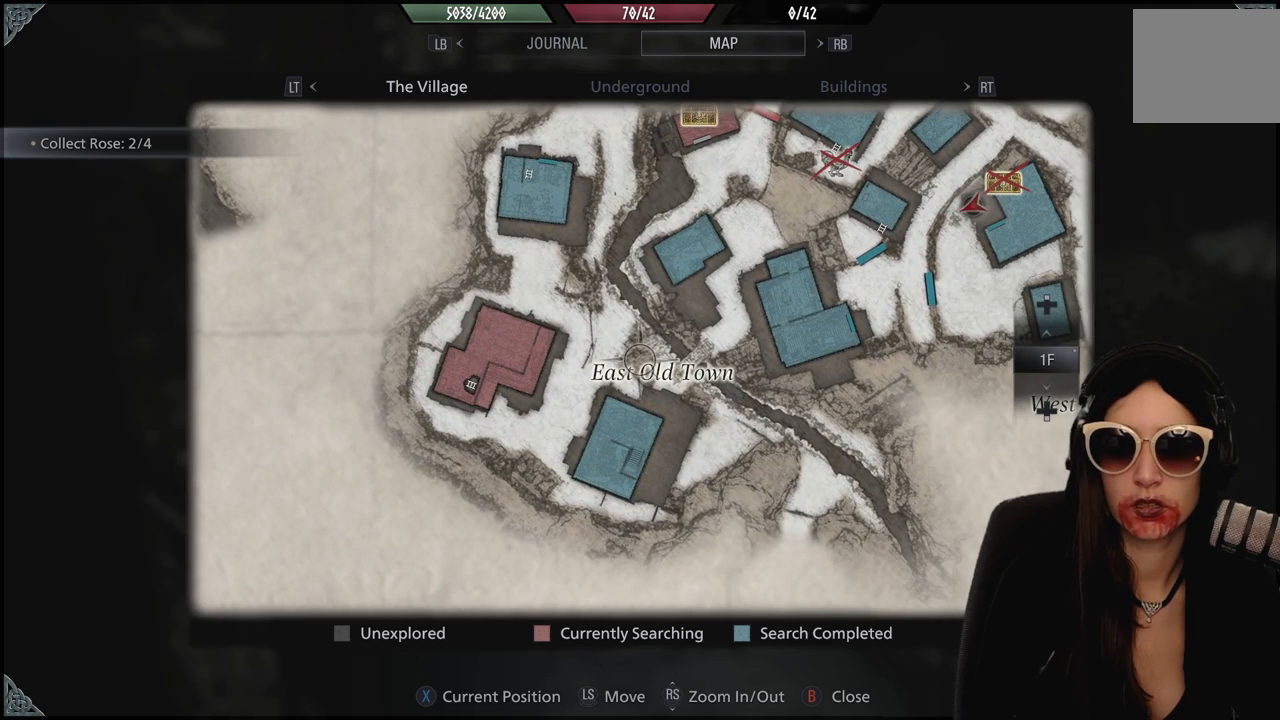
{"dt_ms": 500, "buttons": [], "left_stick": "center", "right_stick": "center", "events": []}
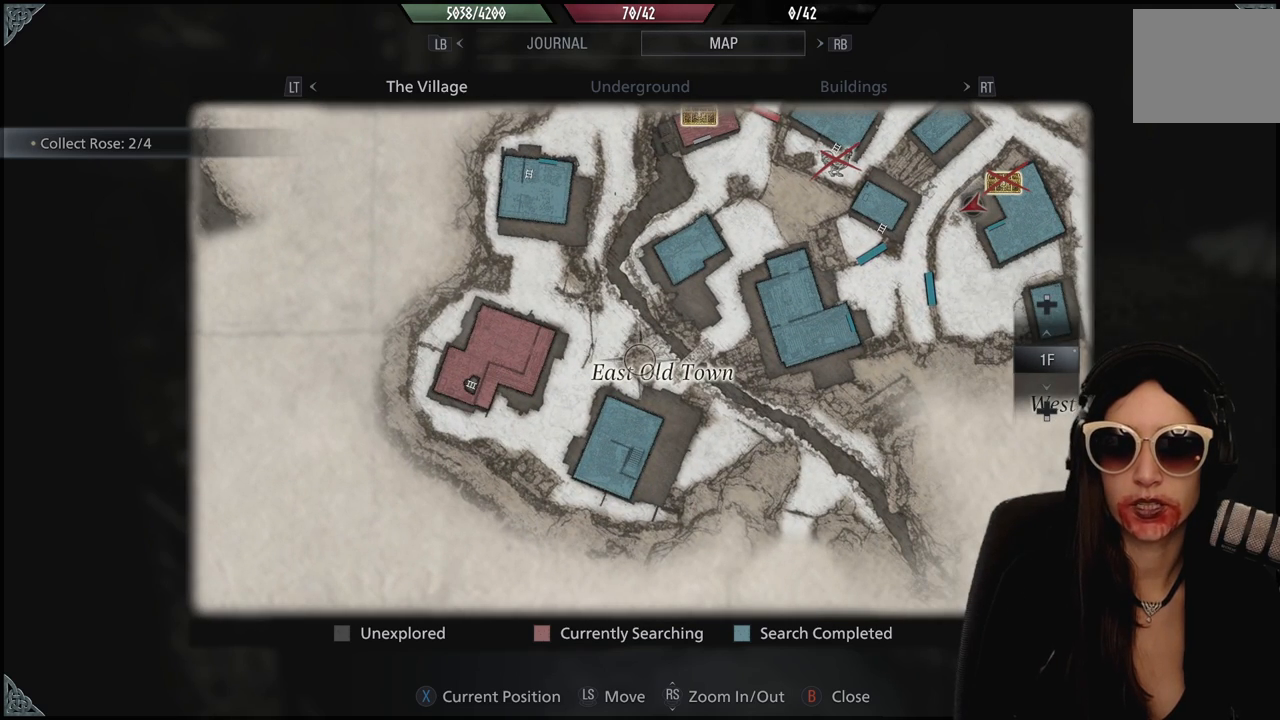
{"dt_ms": 500, "buttons": [], "left_stick": "up-left", "right_stick": "center", "events": [[217, "left_stick", "up"], [367, "left_stick", "up-left"]]}
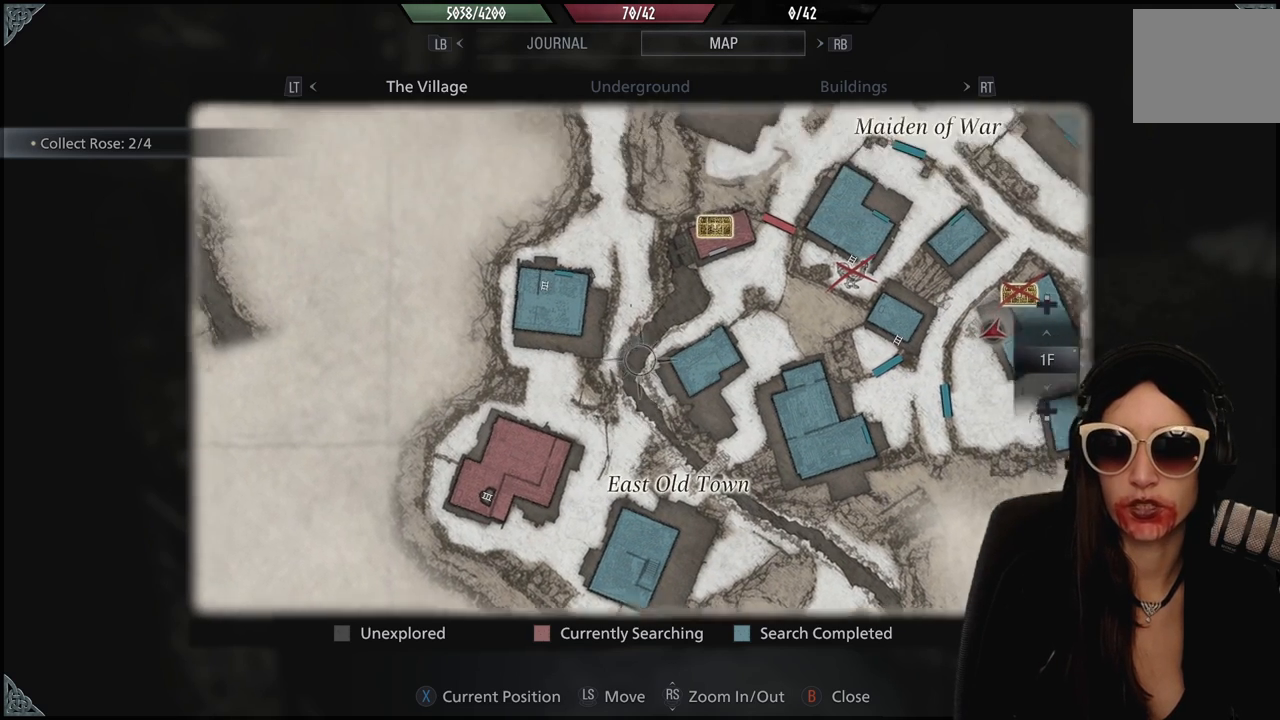
{"dt_ms": 1000, "buttons": [], "left_stick": "up-left", "right_stick": "center", "events": [[150, "left_stick", "center"], [250, "B", "down"], [383, "B", "up"], [500, "left_stick", "down-right"], [617, "left_stick", "center"], [783, "right_stick", "down-right"], [933, "right_stick", "center"], [950, "left_stick", "up-left"]]}
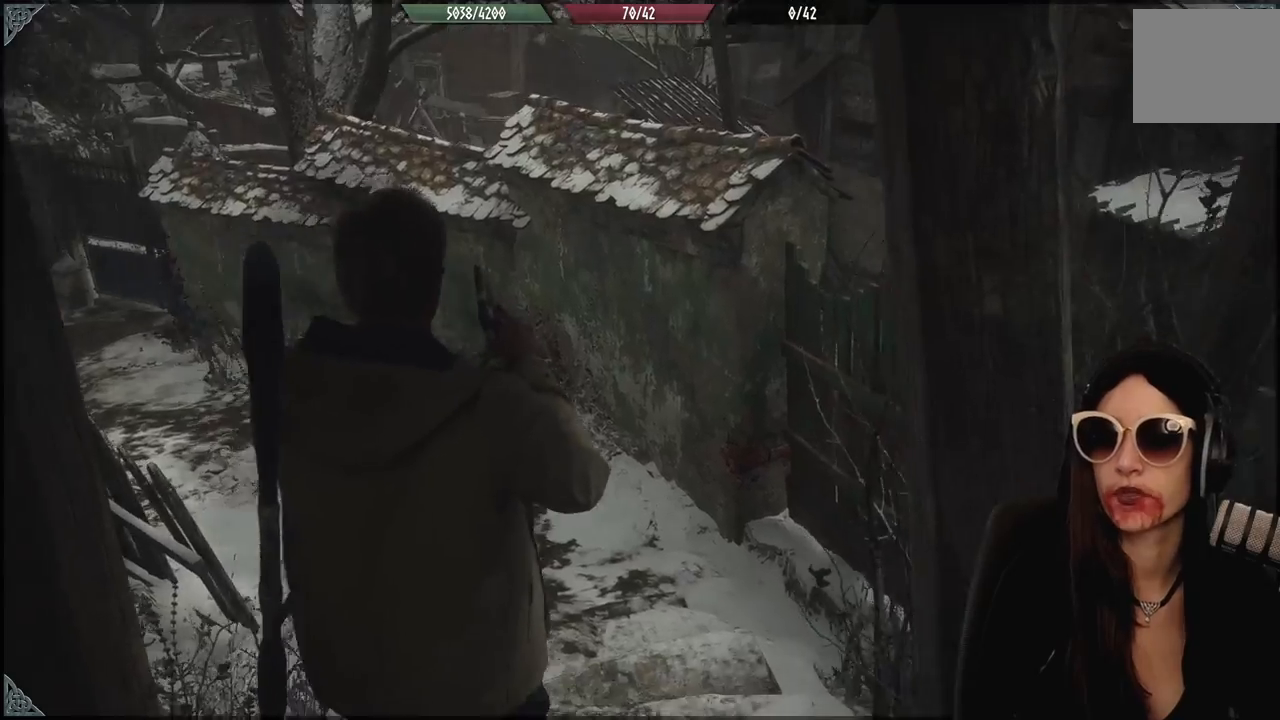
{"dt_ms": 500, "buttons": [], "left_stick": "up", "right_stick": "left", "events": [[100, "right_stick", "left"], [300, "left_stick", "up"]]}
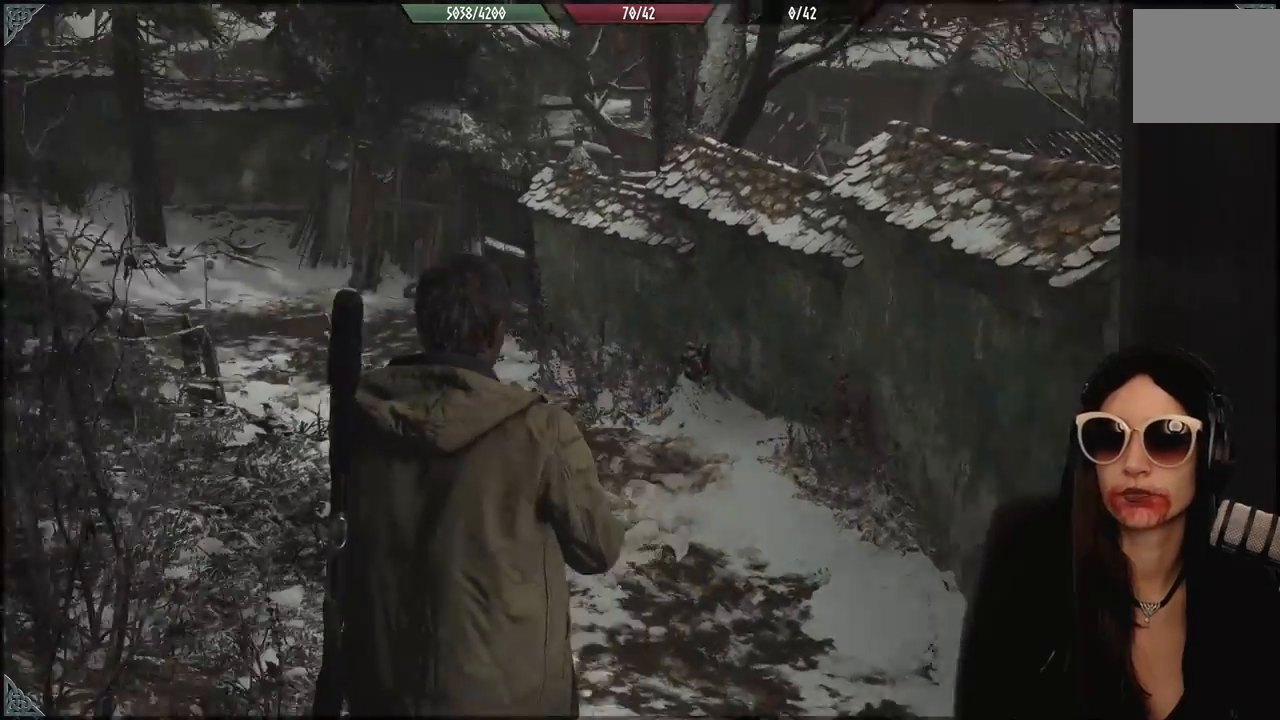
{"dt_ms": 1000, "buttons": [], "left_stick": "up", "right_stick": "center", "events": [[50, "right_stick", "center"], [150, "L3", "down"], [283, "L3", "up"], [517, "right_stick", "up-left"], [950, "right_stick", "center"]]}
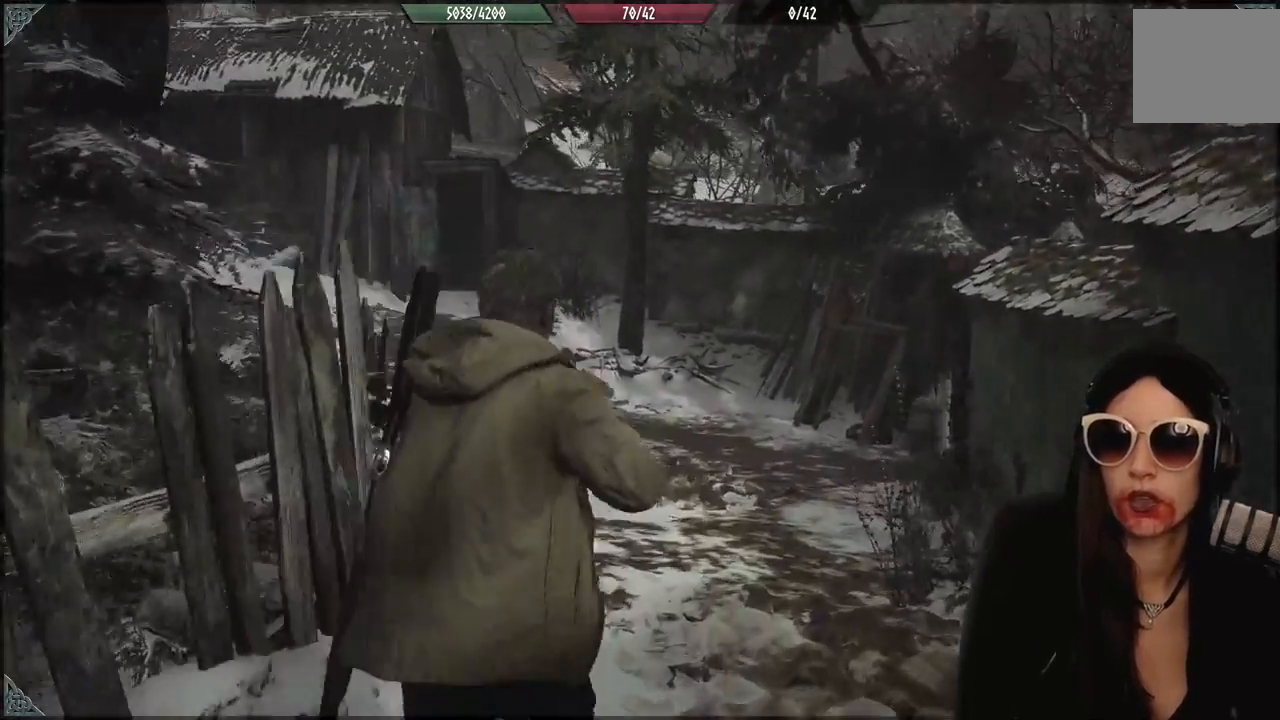
{"dt_ms": 500, "buttons": [], "left_stick": "up", "right_stick": "center", "events": []}
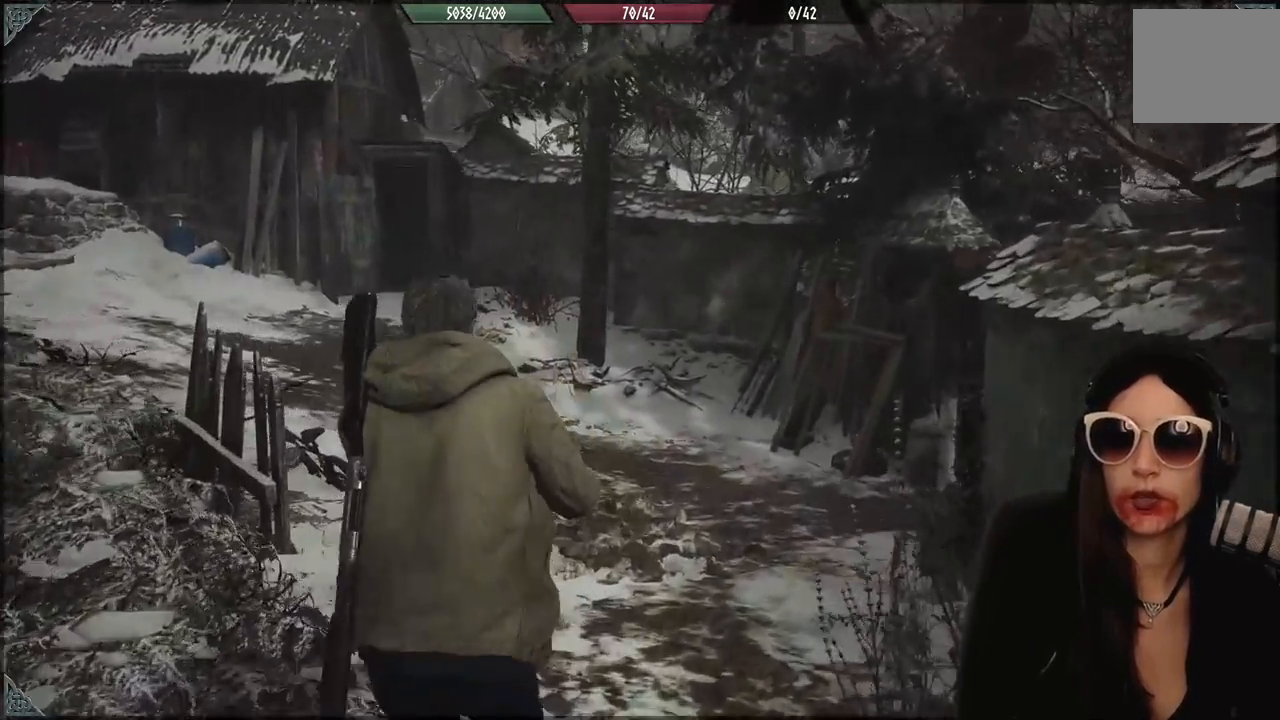
{"dt_ms": 500, "buttons": [], "left_stick": "up-left", "right_stick": "down-right", "events": [[67, "right_stick", "down-right"], [200, "left_stick", "up-left"]]}
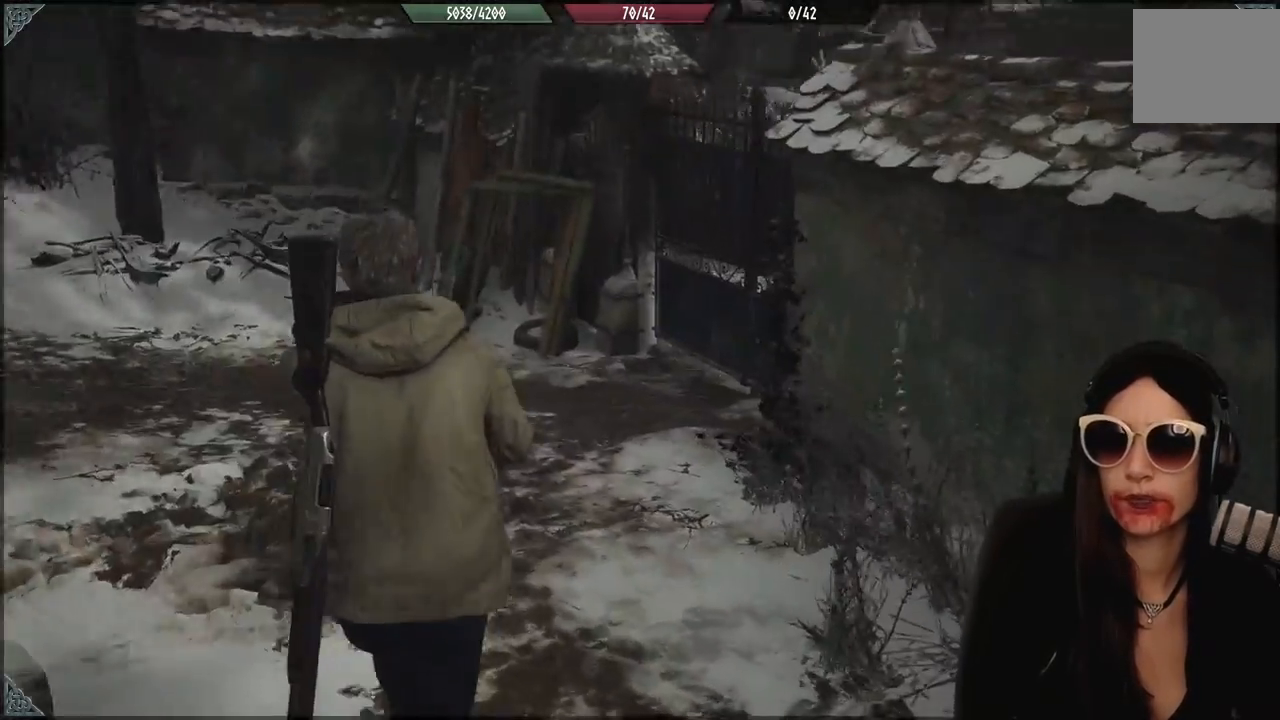
{"dt_ms": 1000, "buttons": [], "left_stick": "up-left", "right_stick": "center", "events": [[150, "right_stick", "right"], [1000, "right_stick", "center"]]}
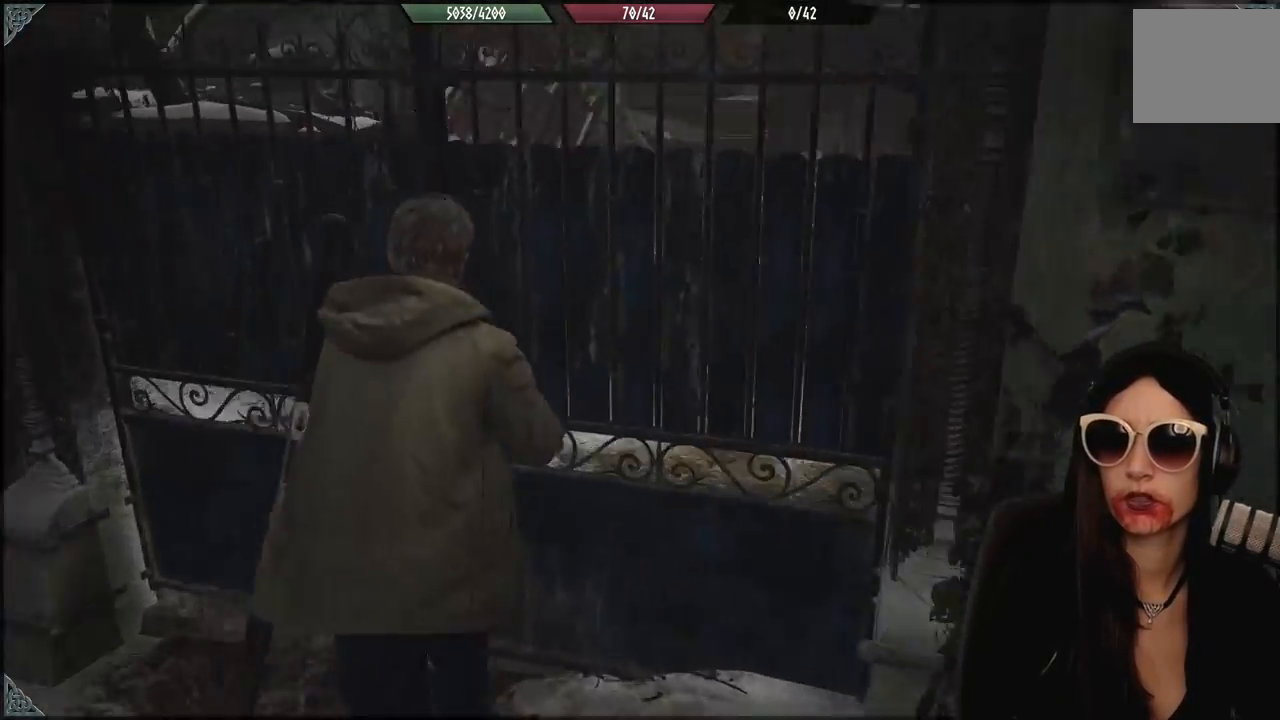
{"dt_ms": 500, "buttons": [], "left_stick": "up-left", "right_stick": "left", "events": [[350, "right_stick", "left"]]}
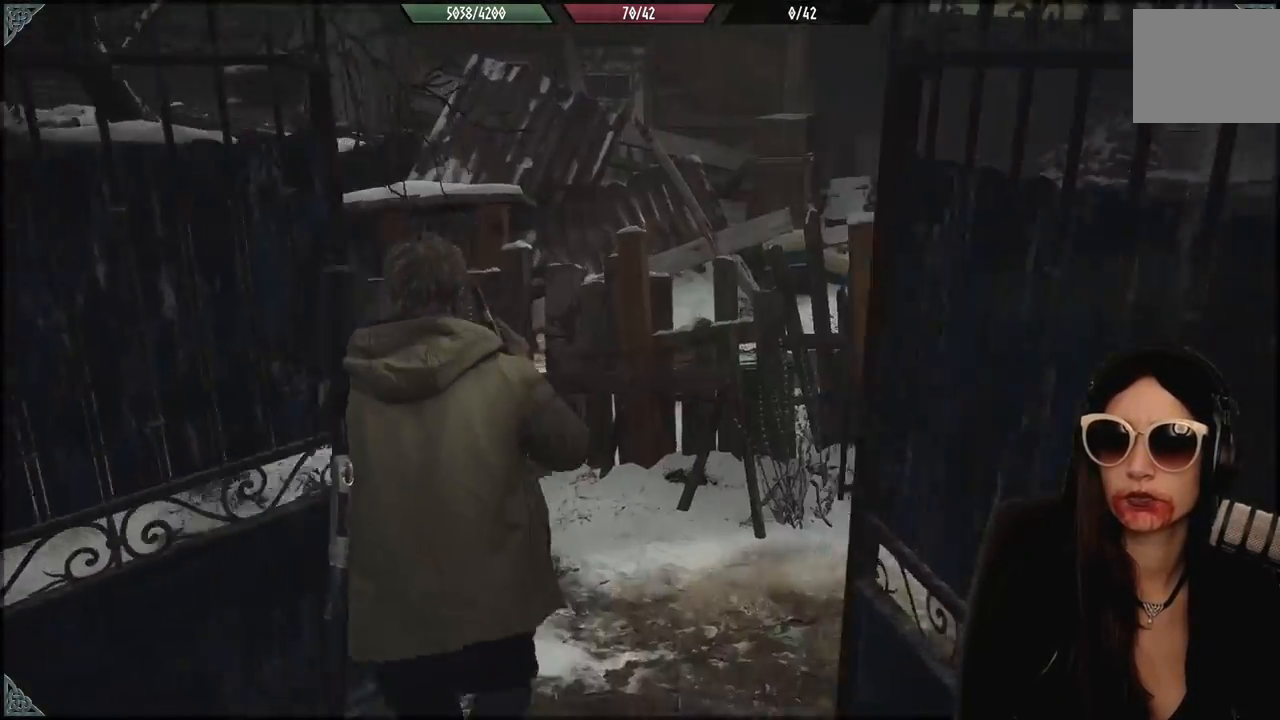
{"dt_ms": 500, "buttons": [], "left_stick": "center", "right_stick": "left", "events": [[150, "left_stick", "center"]]}
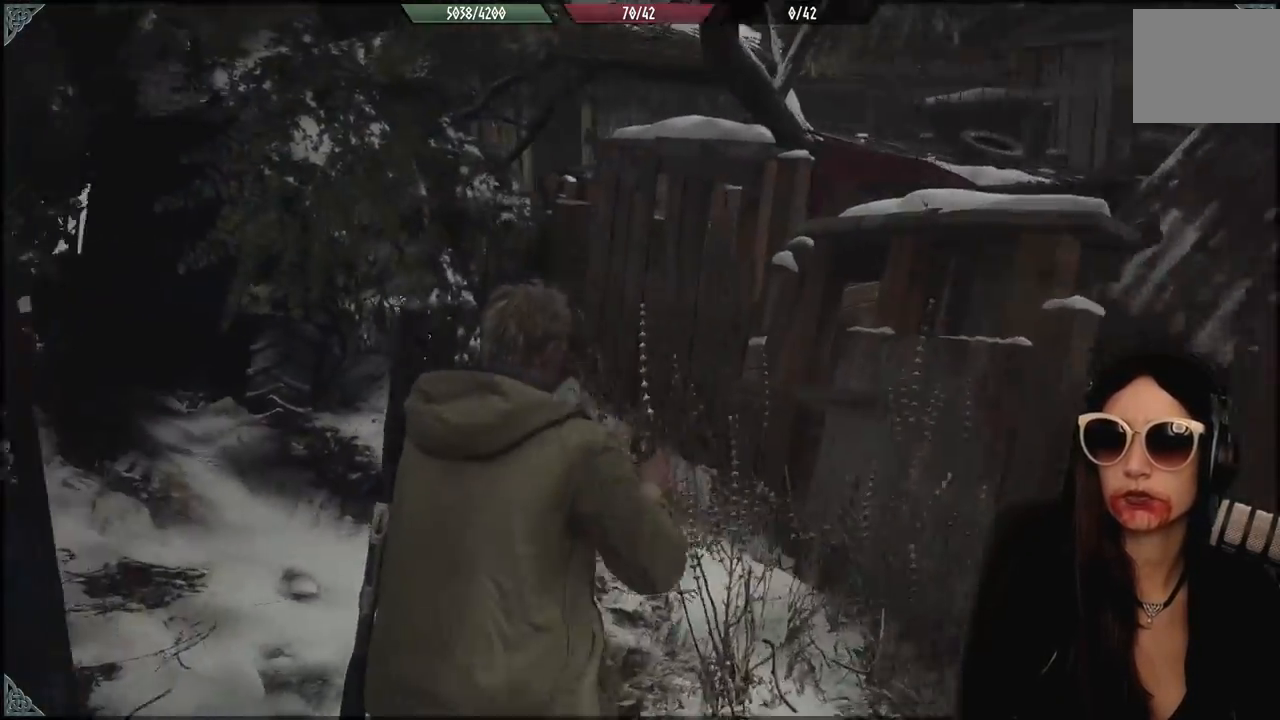
{"dt_ms": 500, "buttons": [], "left_stick": "center", "right_stick": "center", "events": [[200, "right_stick", "center"]]}
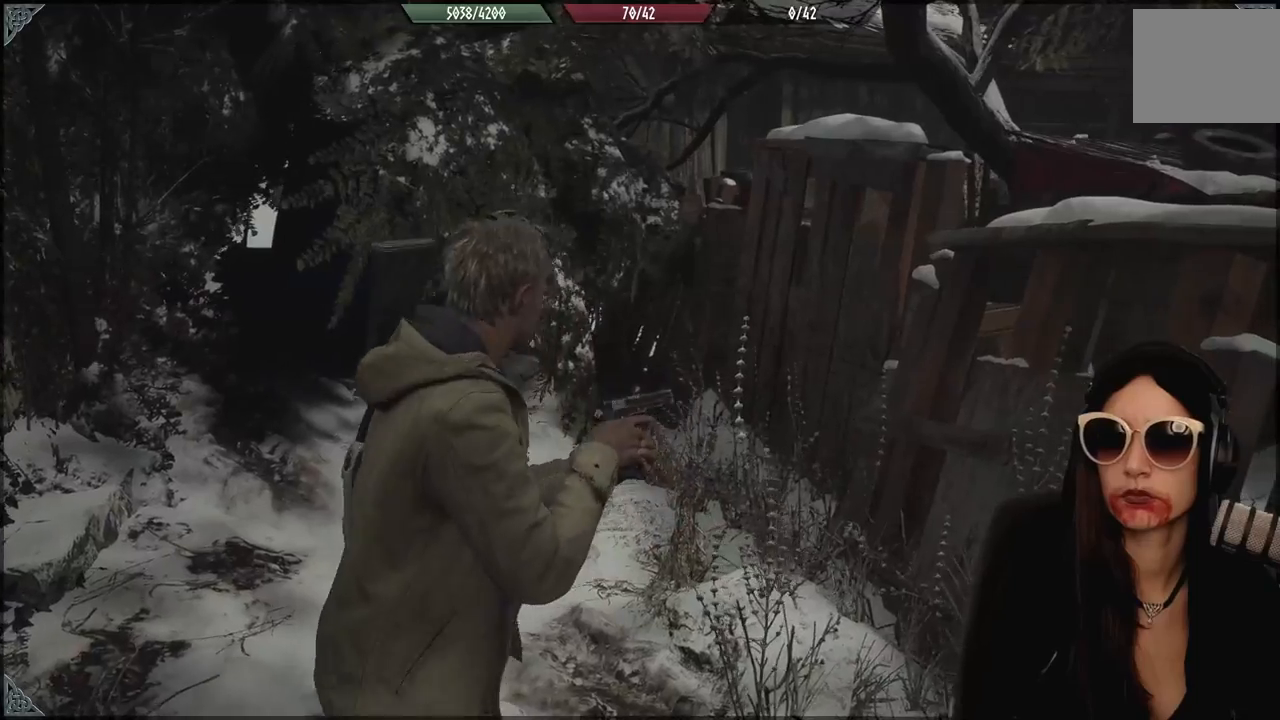
{"dt_ms": 500, "buttons": [], "left_stick": "down-left", "right_stick": "center", "events": [[67, "left_stick", "down-left"], [67, "right_stick", "left"], [433, "right_stick", "center"]]}
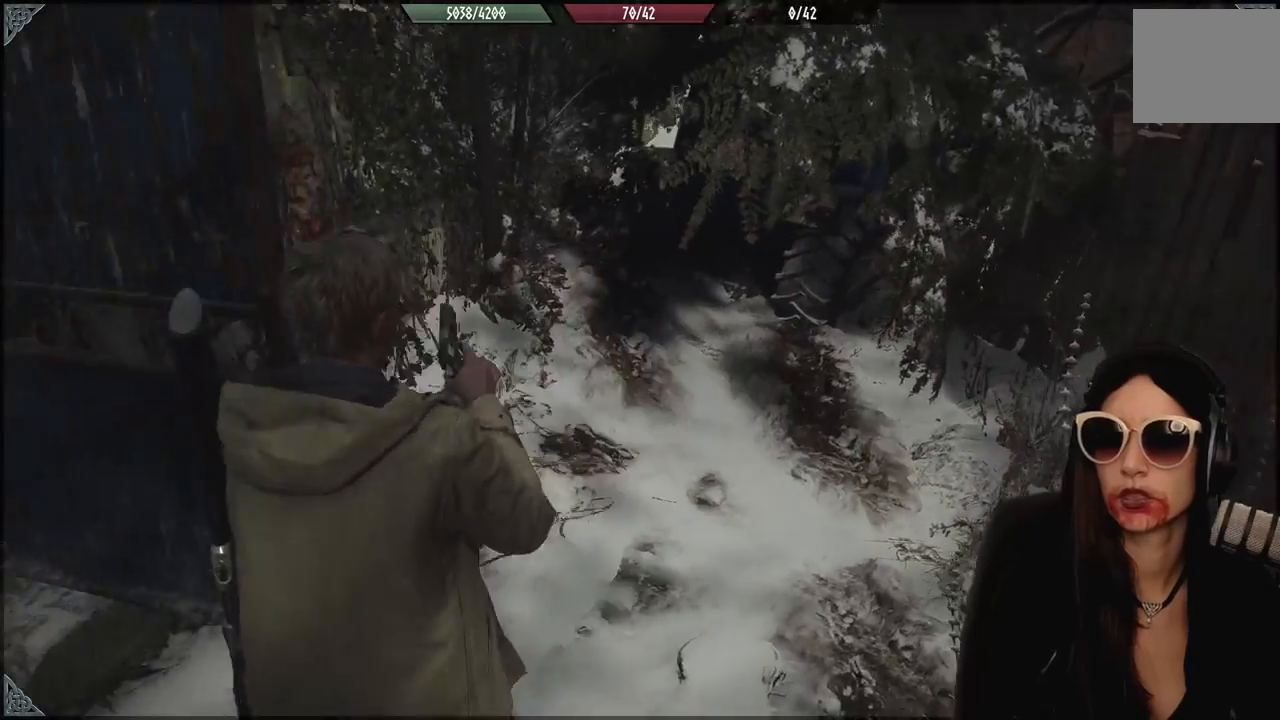
{"dt_ms": 500, "buttons": ["L3"], "left_stick": "up-left", "right_stick": "up-left", "events": [[167, "right_stick", "left"], [200, "left_stick", "left"], [317, "left_stick", "up-left"], [367, "right_stick", "up-left"], [500, "L3", "down"]]}
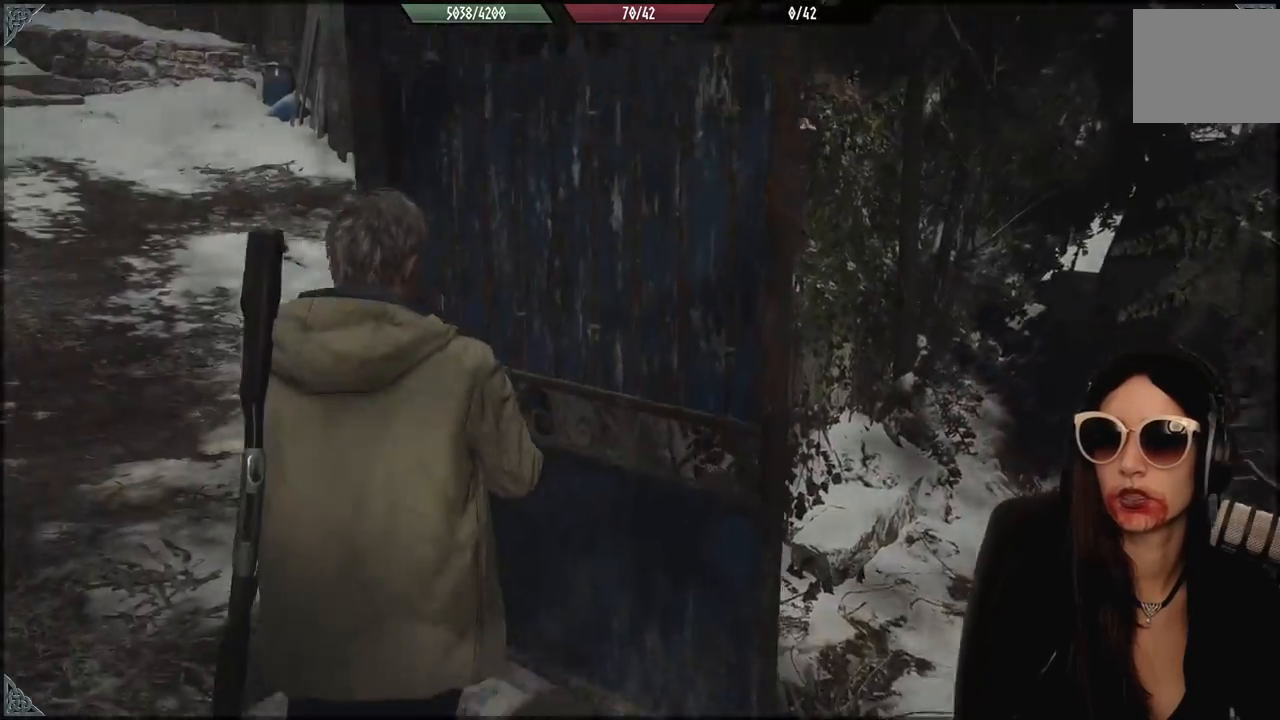
{"dt_ms": 500, "buttons": [], "left_stick": "up-left", "right_stick": "center", "events": [[133, "L3", "up"], [333, "right_stick", "center"]]}
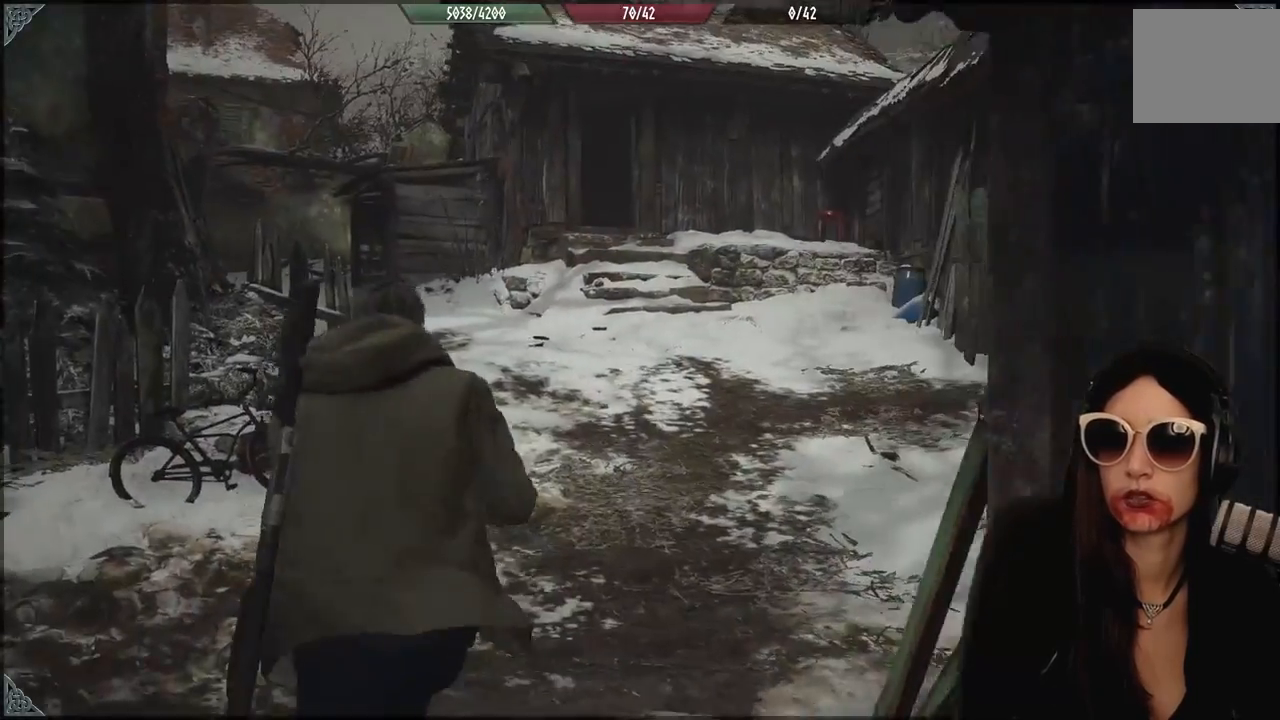
{"dt_ms": 500, "buttons": [], "left_stick": "up-left", "right_stick": "right", "events": [[67, "right_stick", "up-right"], [150, "right_stick", "right"]]}
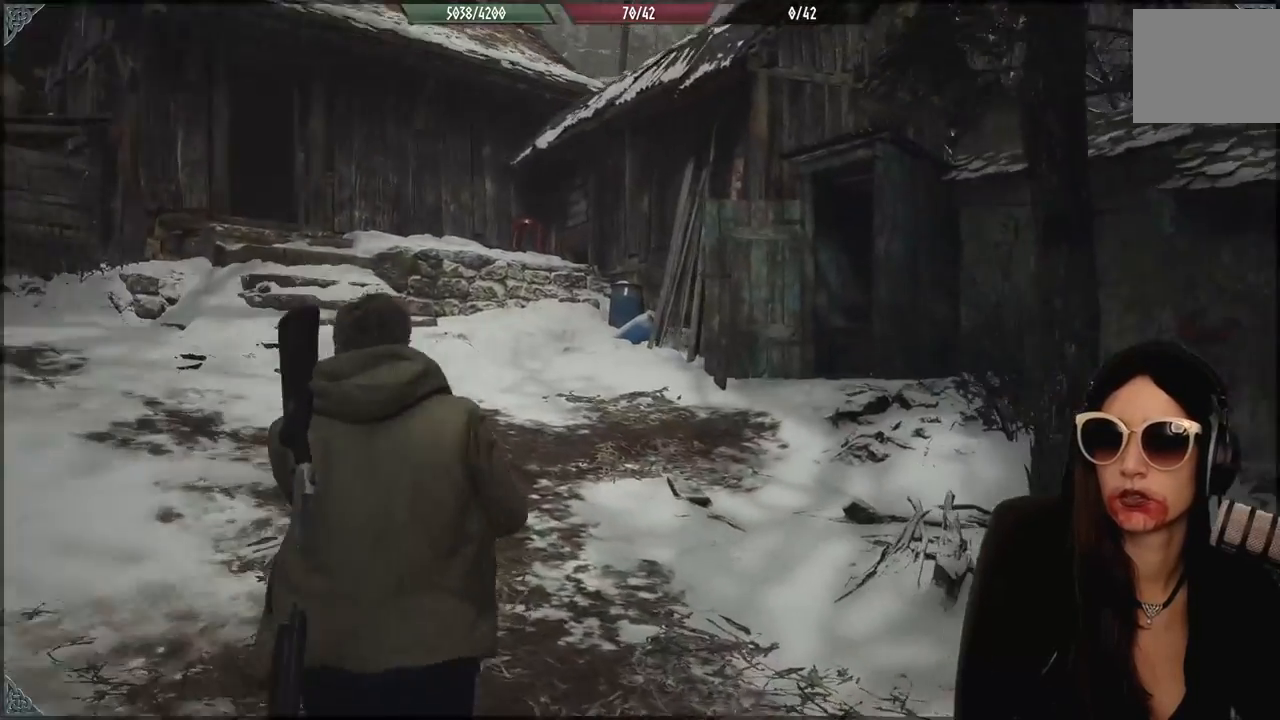
{"dt_ms": 500, "buttons": [], "left_stick": "up-left", "right_stick": "center", "events": [[183, "right_stick", "center"]]}
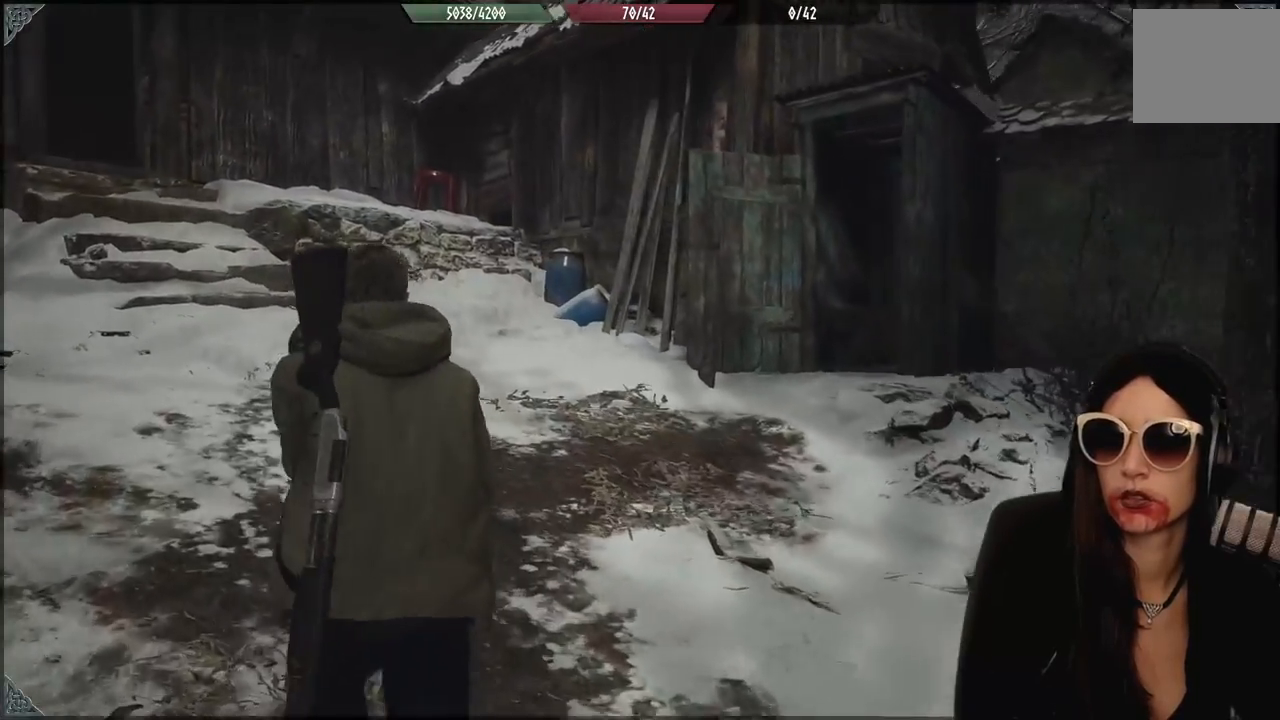
{"dt_ms": 500, "buttons": [], "left_stick": "up-left", "right_stick": "down-right", "events": [[150, "right_stick", "down-right"]]}